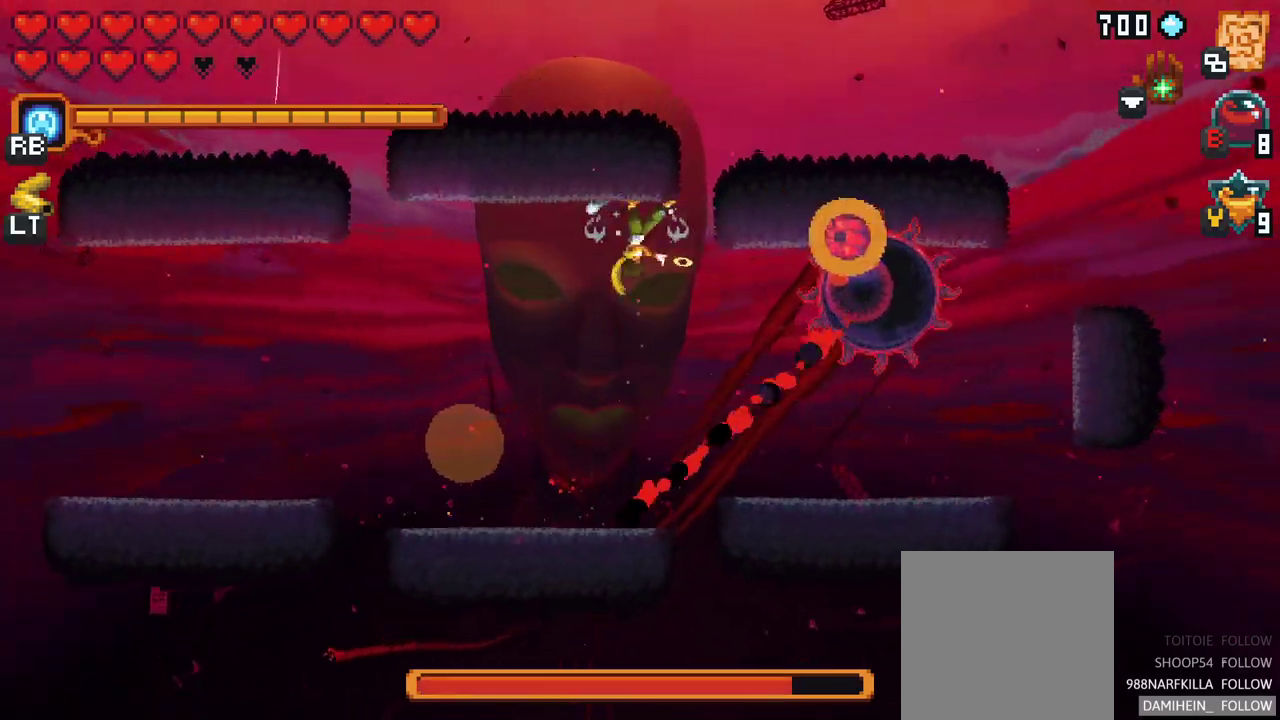
Gameplay with a controller (Xbox layout); each line is a JSON object with the inputs held at the frame after it. "events" lists button and stick changes between this image and that frame as [ms after this image, input, new state], when the widget could be followed in between. Not read: L1 L3 R1 R3 right_stick.
{"buttons": ["X"], "left_stick": "right", "events": [[333, "R2", "down"], [483, "R2", "up"]]}
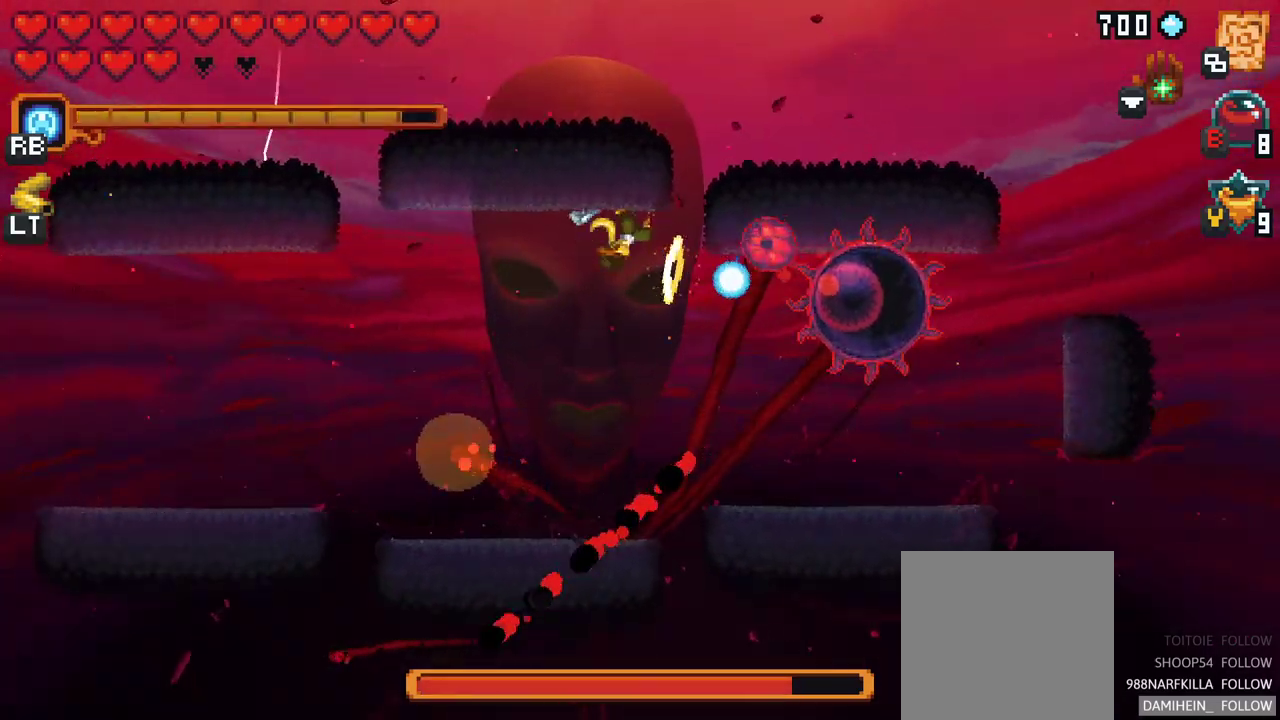
{"buttons": ["X"], "left_stick": "down-right", "events": [[417, "left_stick", "down-right"]]}
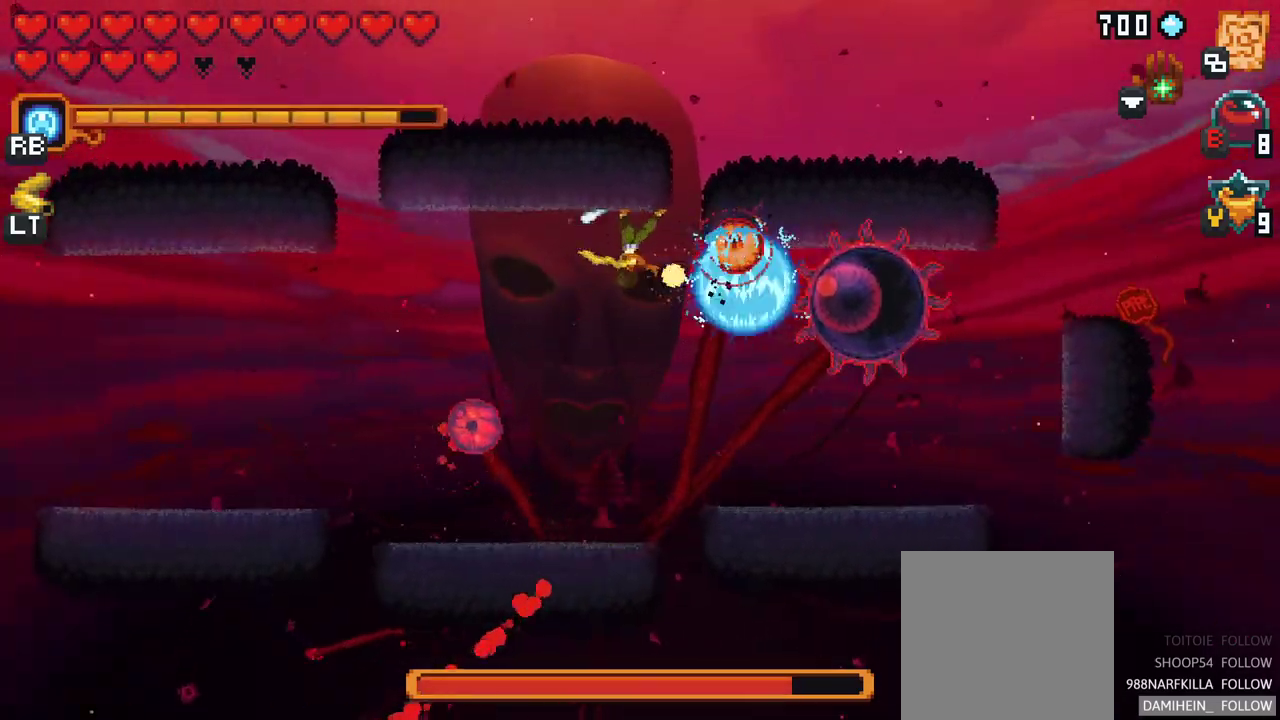
{"buttons": [], "left_stick": "left", "events": [[33, "X", "up"], [500, "left_stick", "left"]]}
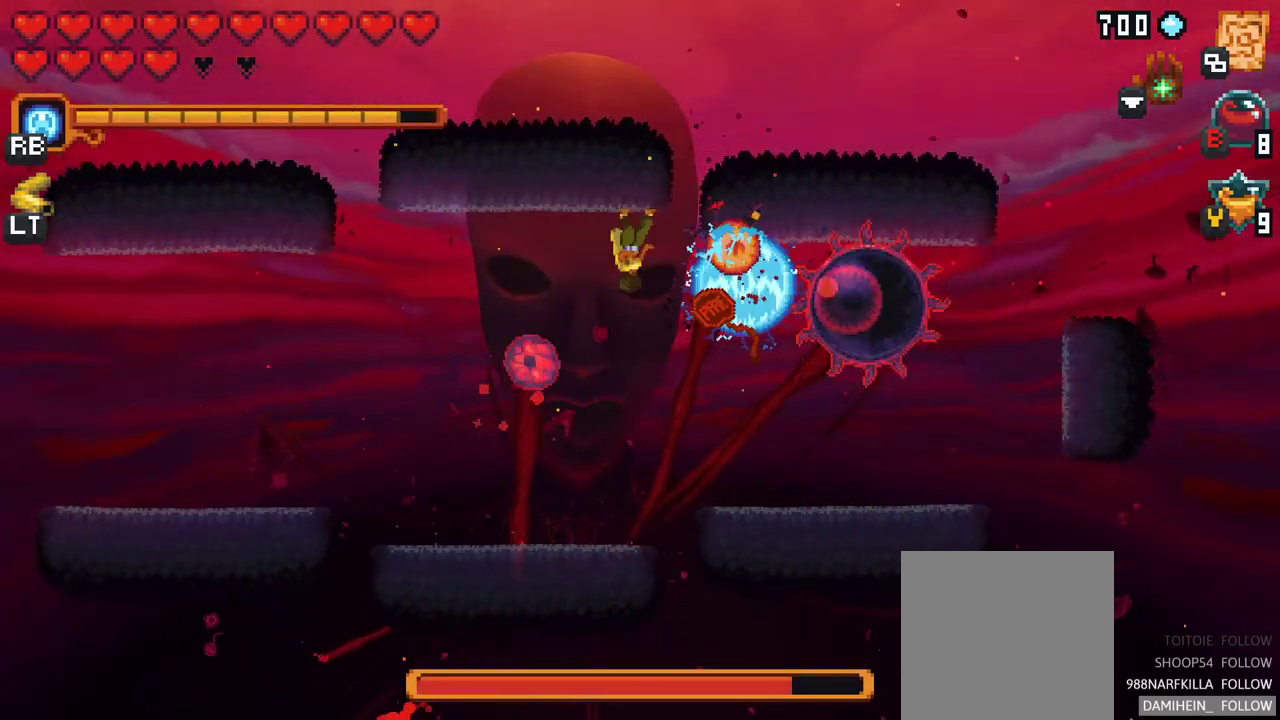
{"buttons": [], "left_stick": "down-left", "events": [[100, "A", "down"], [300, "A", "up"], [467, "left_stick", "down-left"]]}
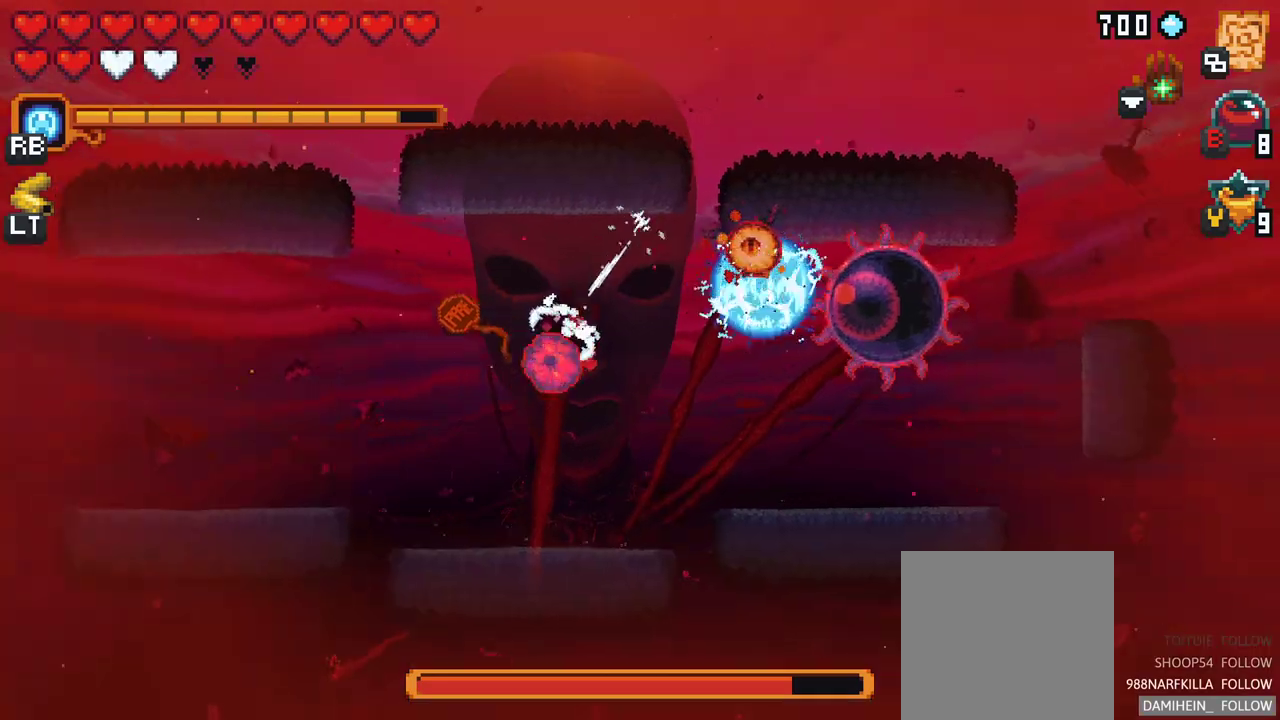
{"buttons": ["X"], "left_stick": "down", "events": [[133, "left_stick", "down-right"], [317, "X", "down"], [333, "left_stick", "down"]]}
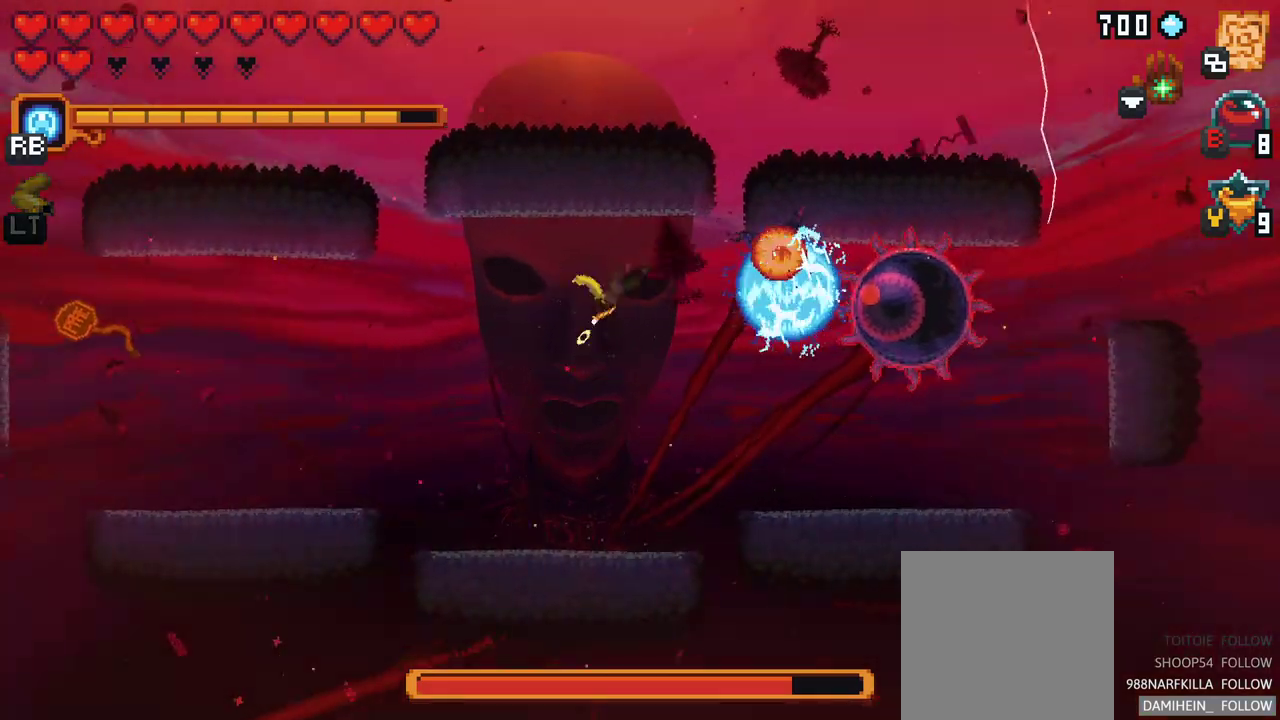
{"buttons": [], "left_stick": "down-right", "events": [[200, "left_stick", "down-right"], [350, "X", "up"]]}
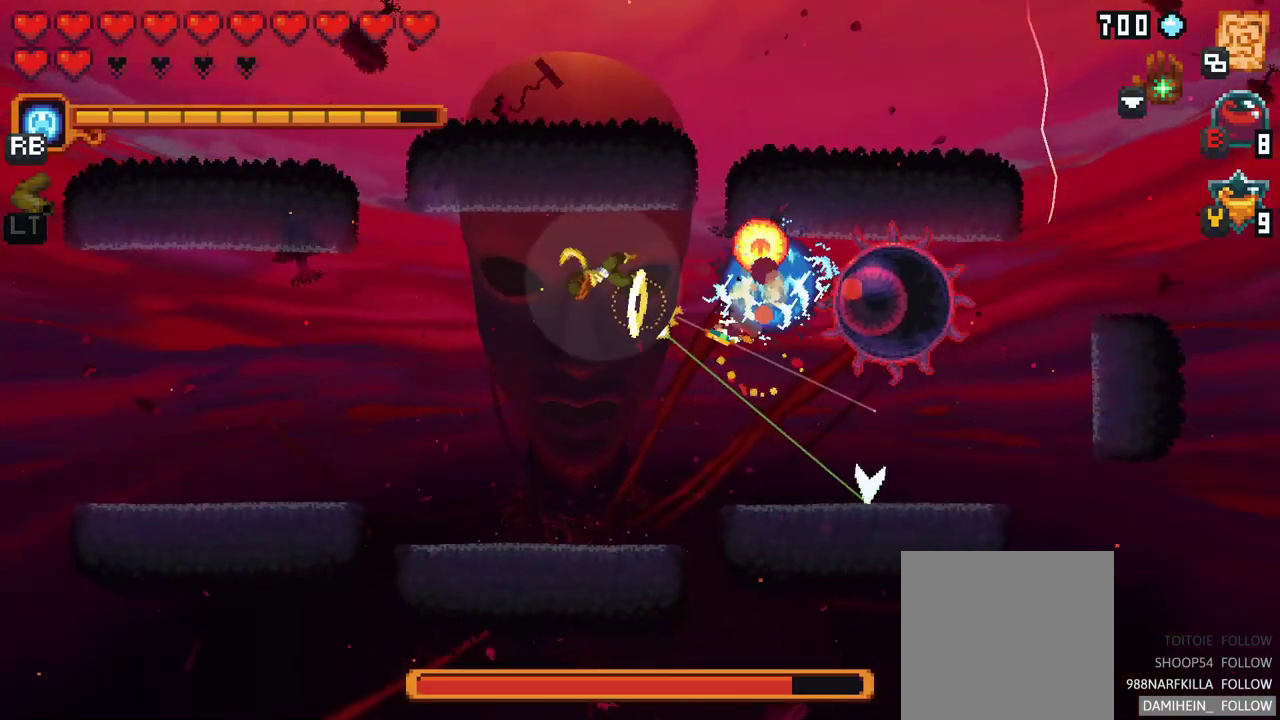
{"buttons": ["X"], "left_stick": "up-right", "events": [[67, "A", "down"], [200, "left_stick", "right"], [283, "A", "up"], [400, "left_stick", "up-right"], [483, "X", "down"]]}
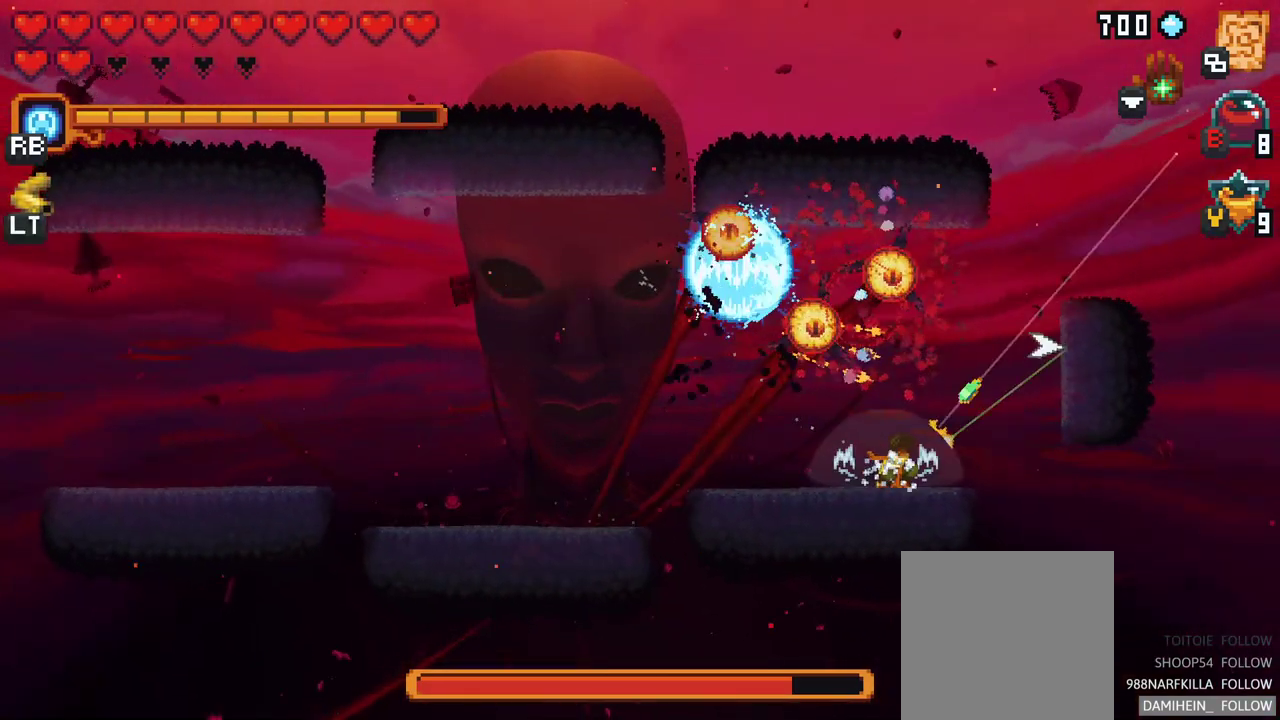
{"buttons": [], "left_stick": "up-left", "events": [[33, "left_stick", "up"], [317, "X", "up"], [450, "left_stick", "up-left"]]}
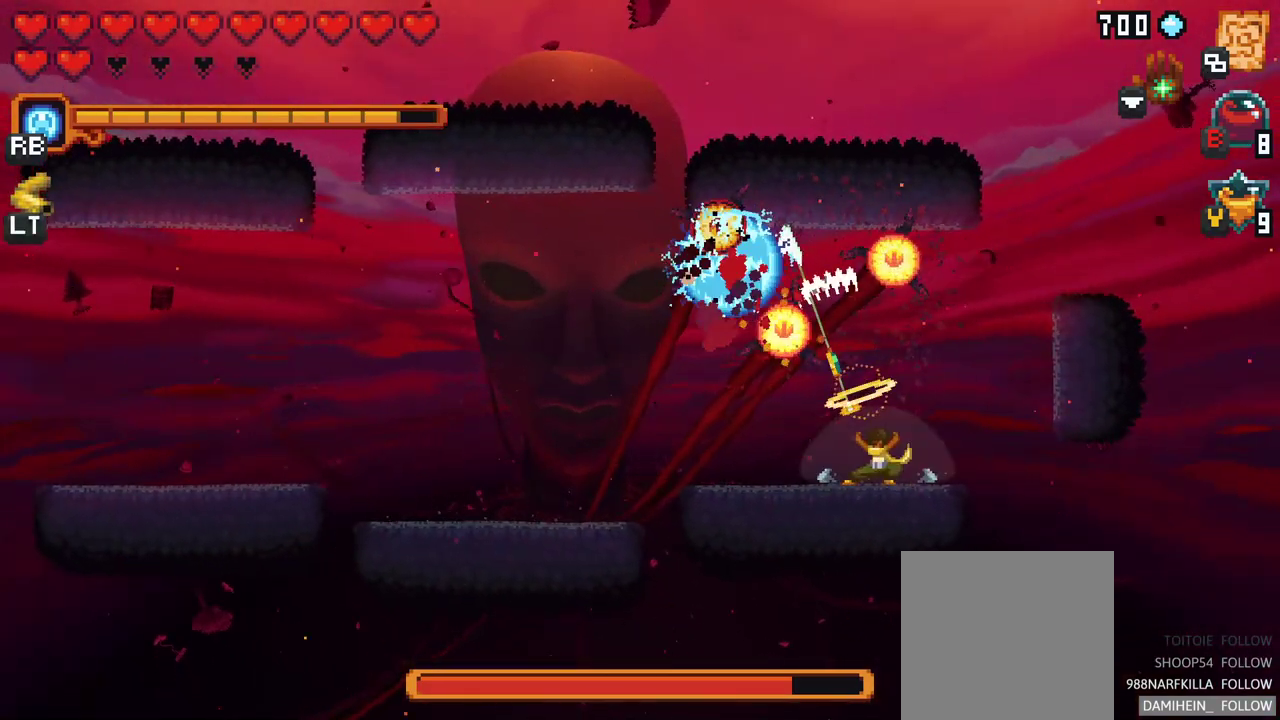
{"buttons": [], "left_stick": "up", "events": [[83, "A", "down"], [283, "A", "up"], [300, "left_stick", "up"]]}
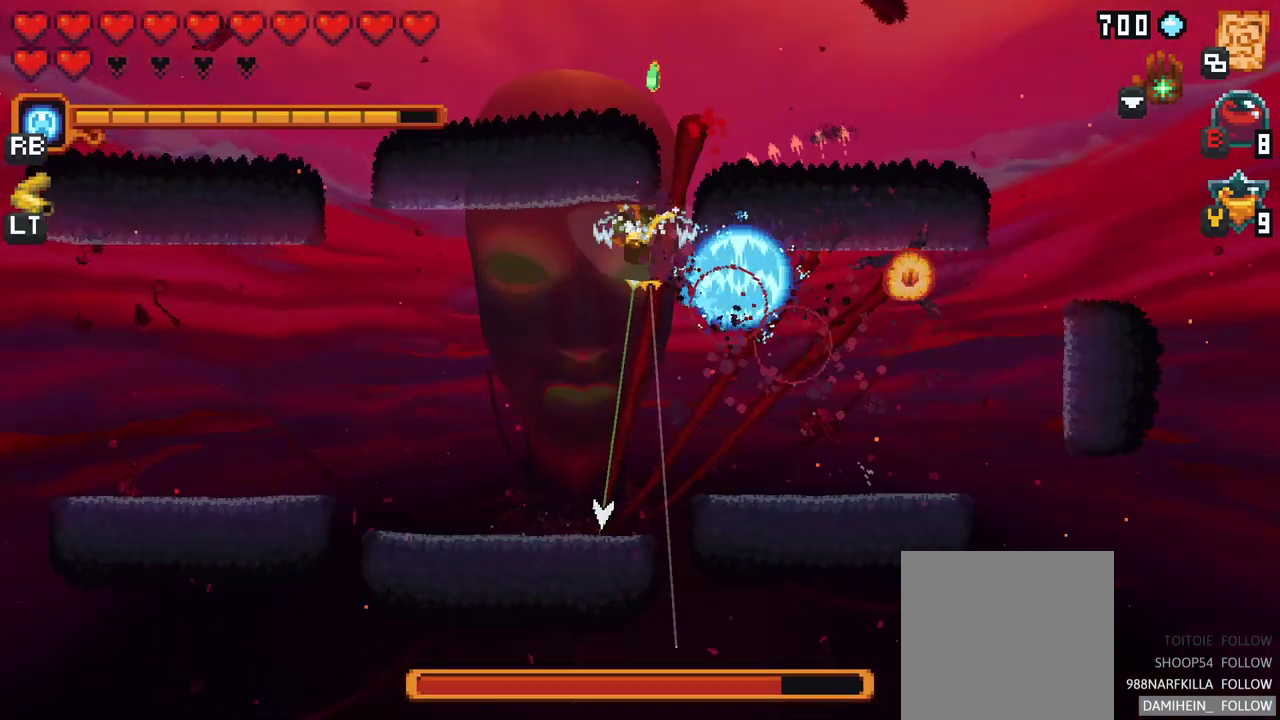
{"buttons": [], "left_stick": "up-right", "events": [[100, "left_stick", "right"], [250, "A", "down"], [433, "A", "up"], [467, "left_stick", "up-right"]]}
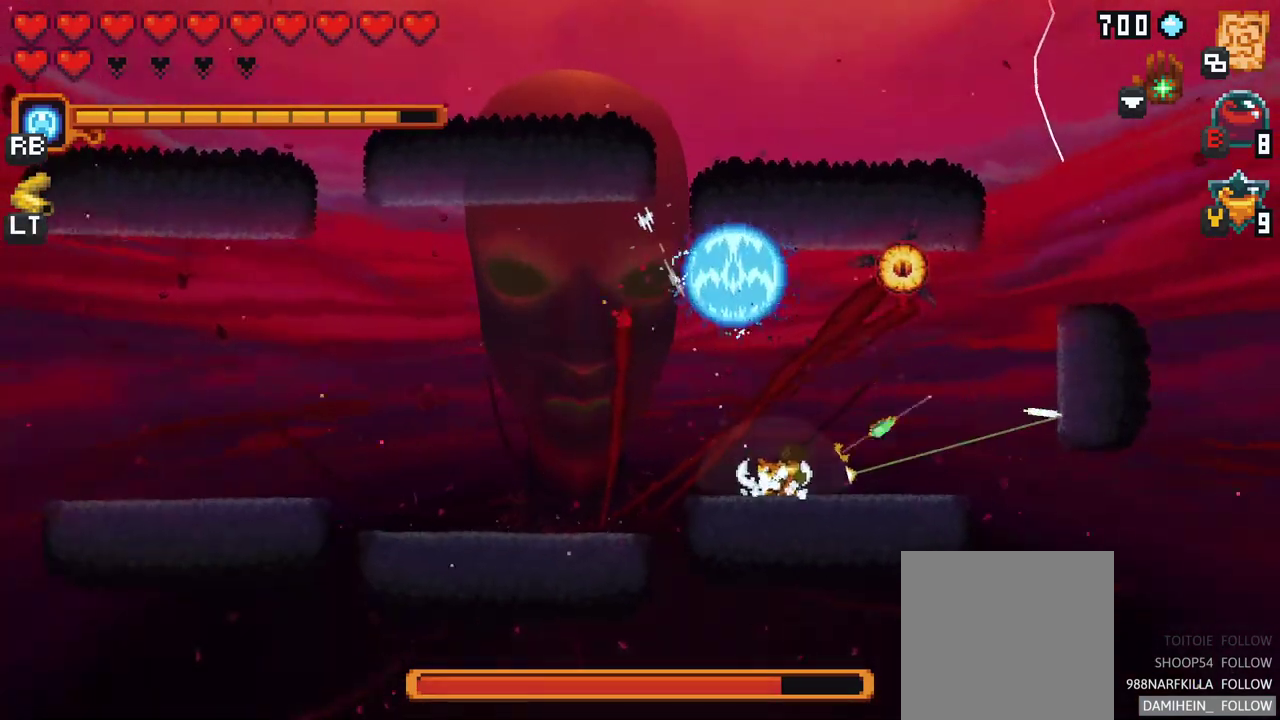
{"buttons": [], "left_stick": "up-right", "events": [[217, "A", "down"], [417, "A", "up"]]}
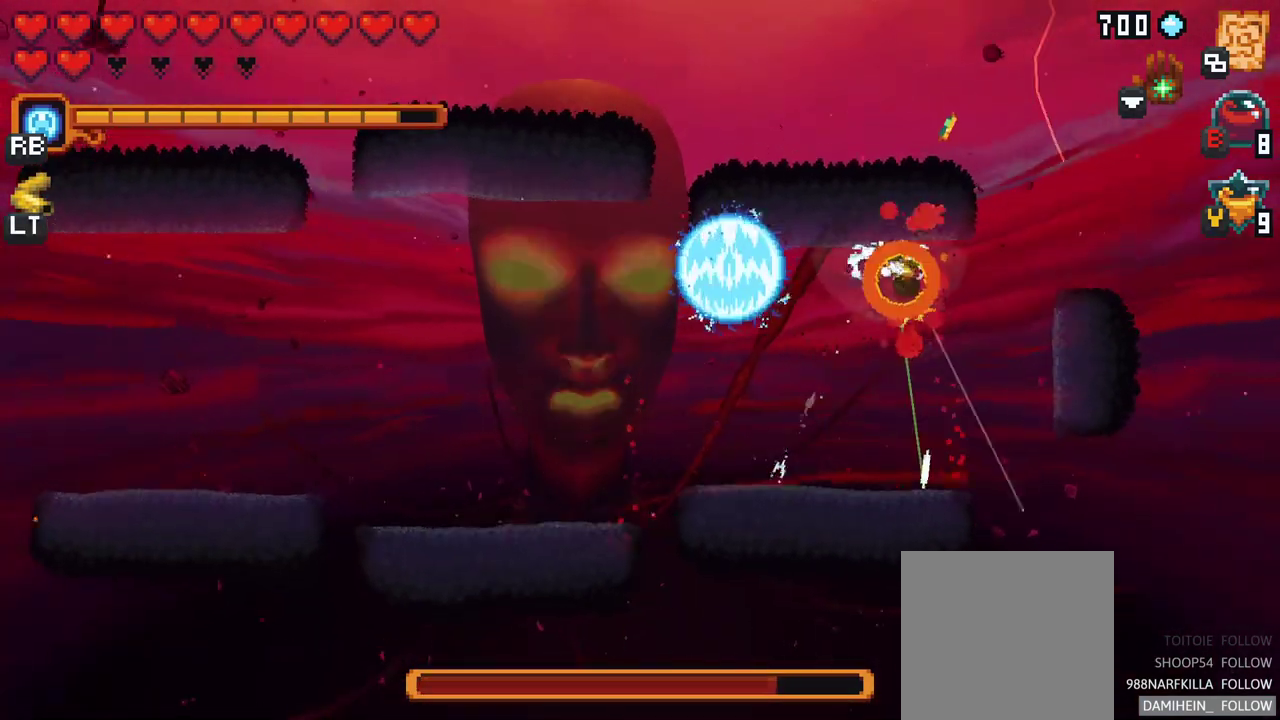
{"buttons": ["A"], "left_stick": "down-left", "events": [[133, "left_stick", "down-right"], [183, "left_stick", "down-left"], [367, "A", "down"]]}
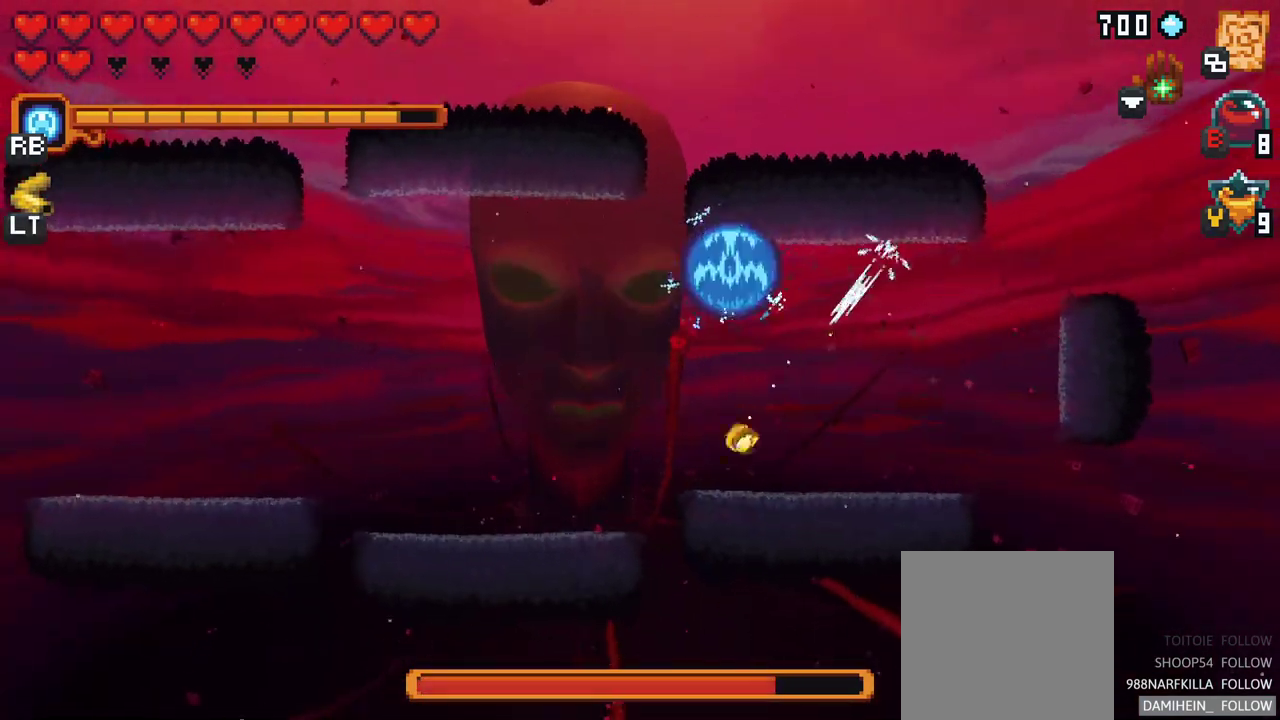
{"buttons": [], "left_stick": "left", "events": [[50, "A", "up"], [50, "left_stick", "left"], [267, "A", "down"], [450, "A", "up"]]}
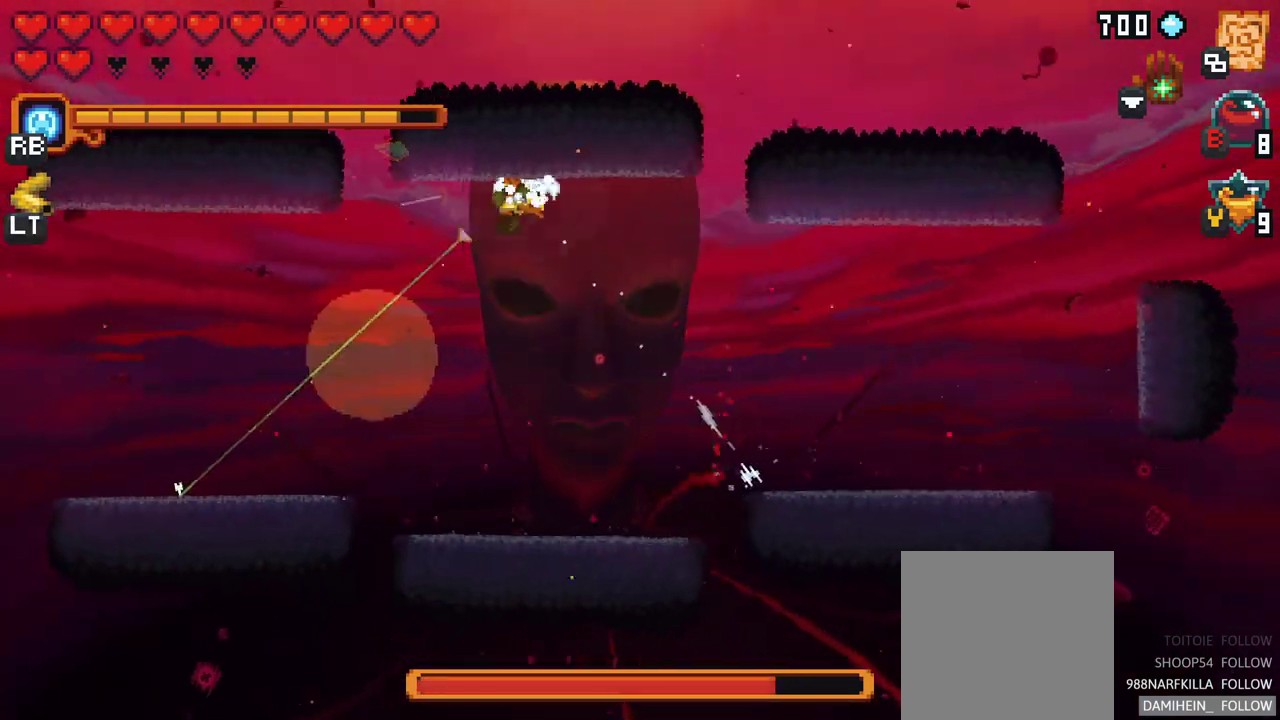
{"buttons": [], "left_stick": "down-left", "events": [[100, "left_stick", "down-left"]]}
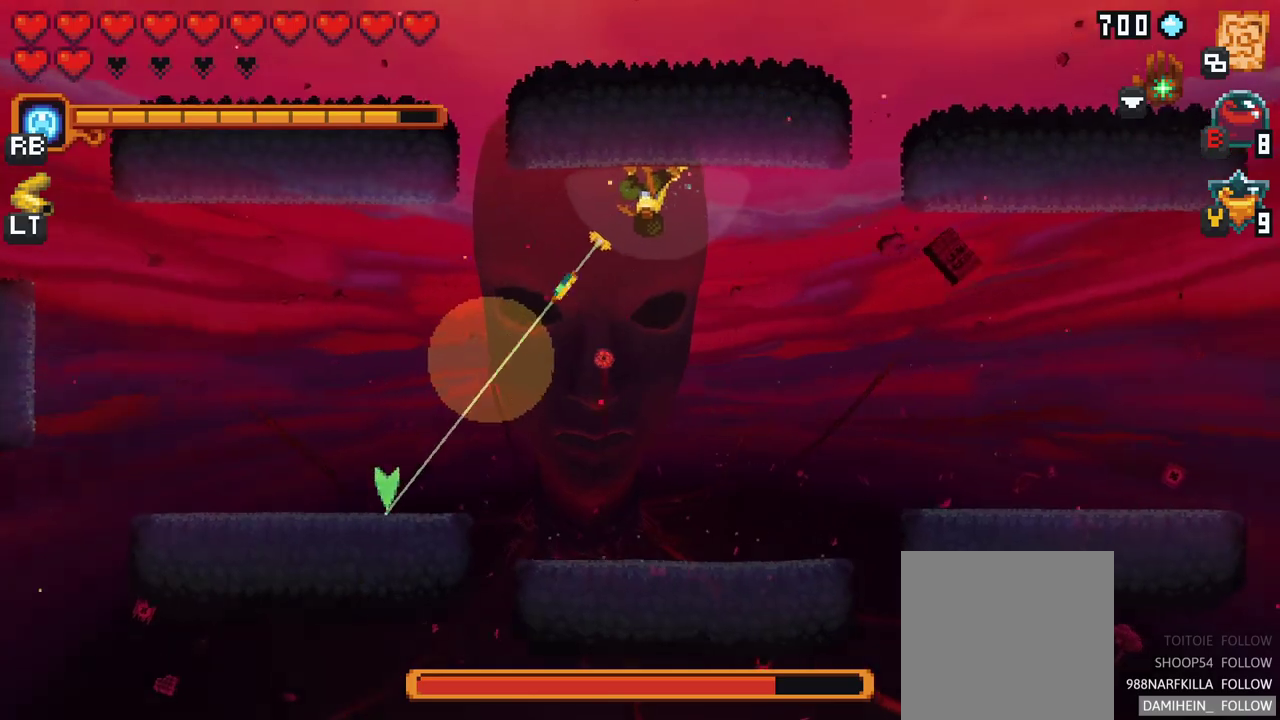
{"buttons": ["X"], "left_stick": "down-left", "events": [[33, "left_stick", "down"], [167, "left_stick", "down-left"], [183, "X", "down"]]}
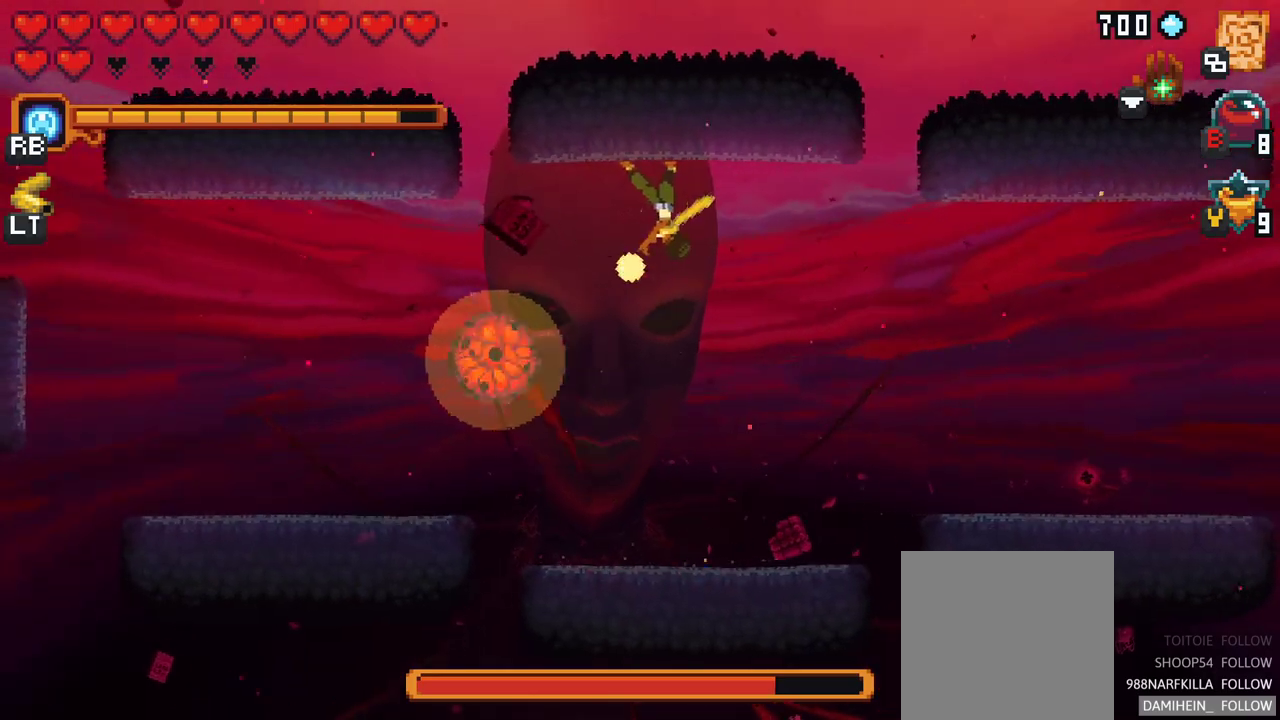
{"buttons": ["X"], "left_stick": "down-left", "events": []}
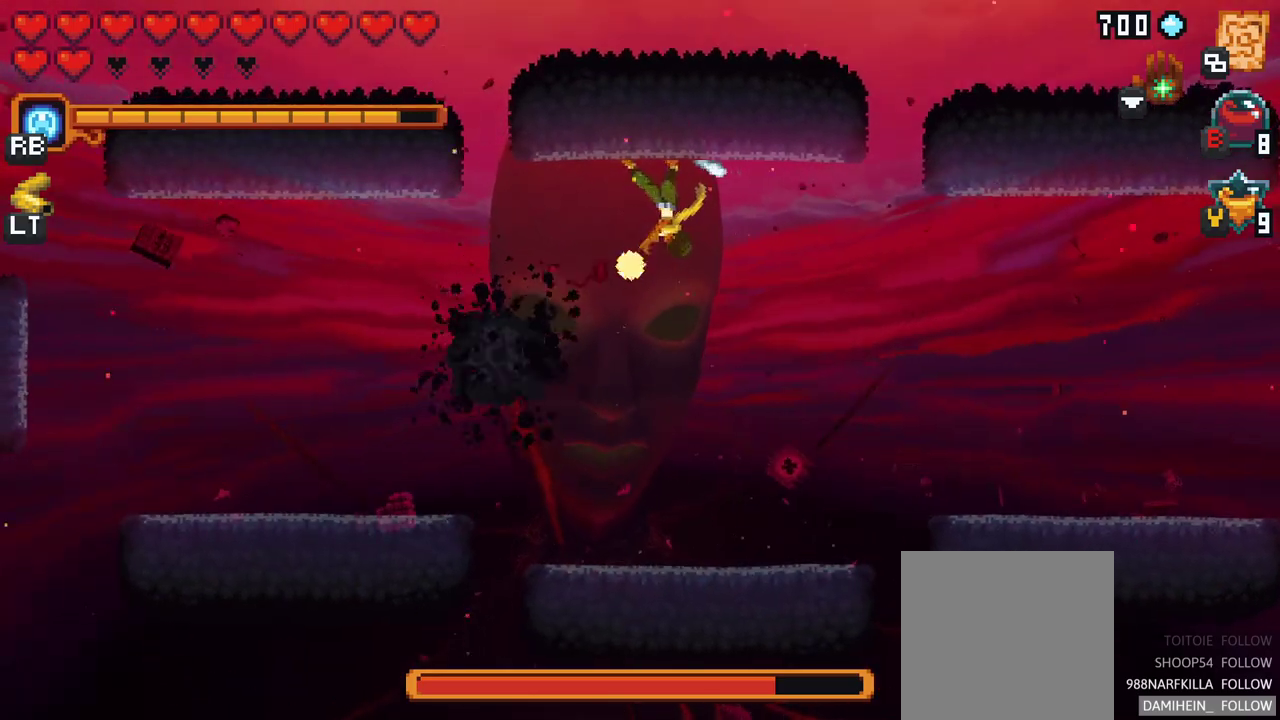
{"buttons": ["X"], "left_stick": "down-left", "events": []}
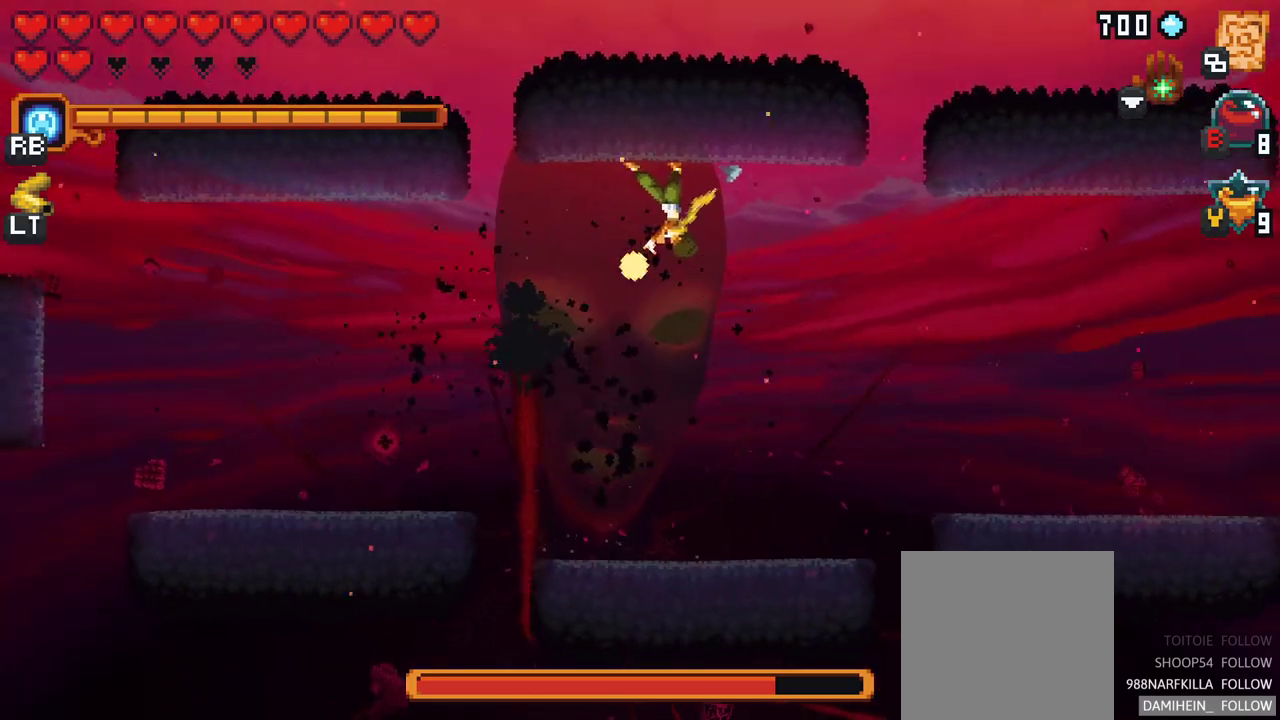
{"buttons": [], "left_stick": "down-left", "events": [[333, "X", "up"]]}
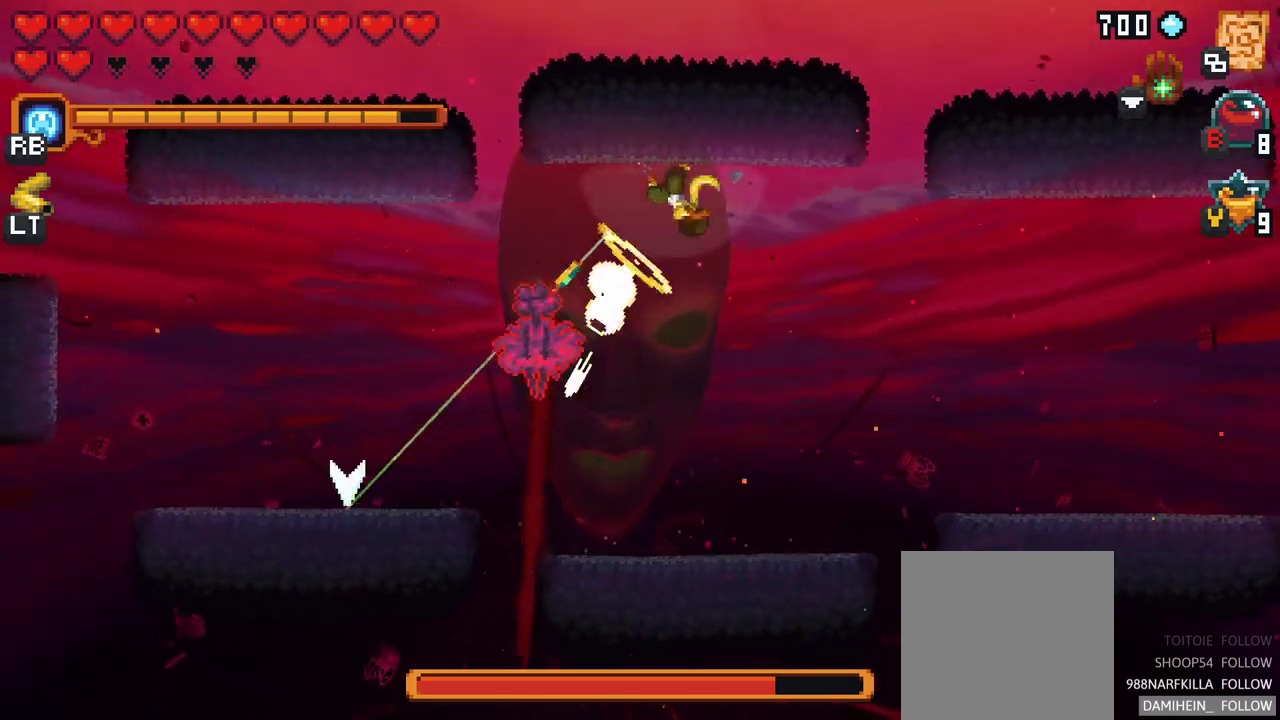
{"buttons": [], "left_stick": "down-left", "events": []}
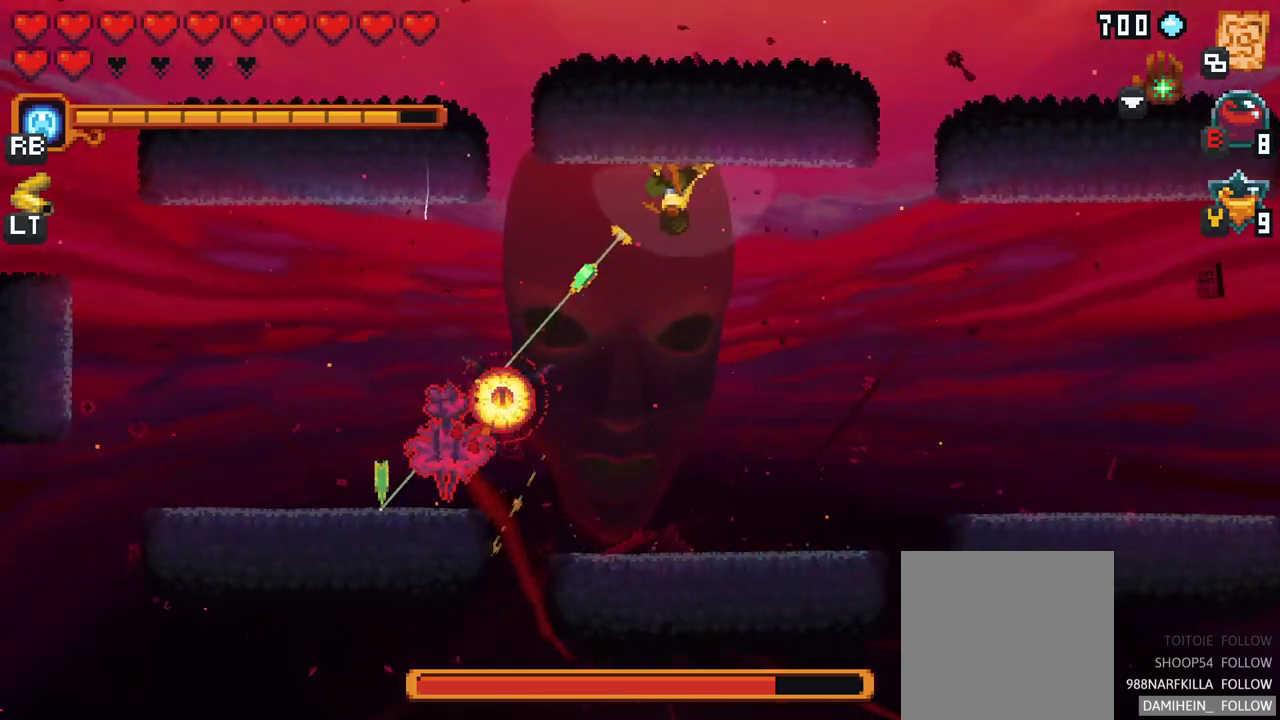
{"buttons": [], "left_stick": "down-left", "events": [[17, "X", "down"], [483, "X", "up"]]}
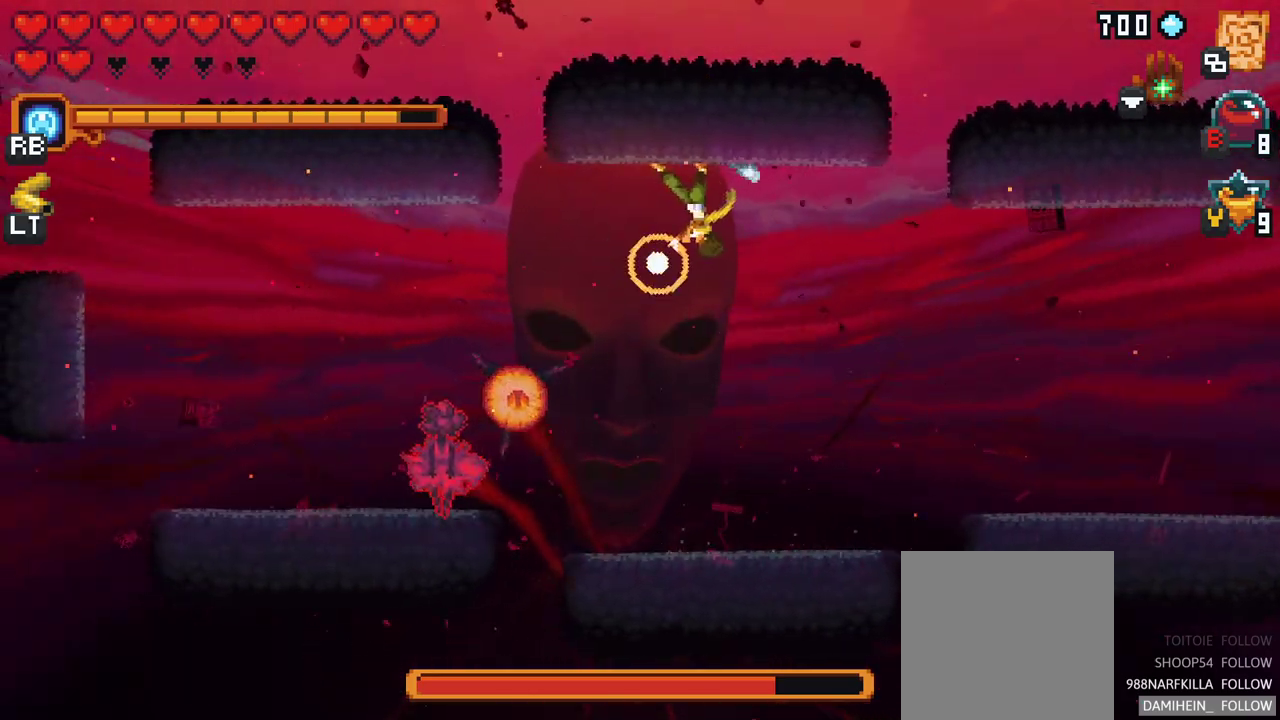
{"buttons": [], "left_stick": "down-left", "events": []}
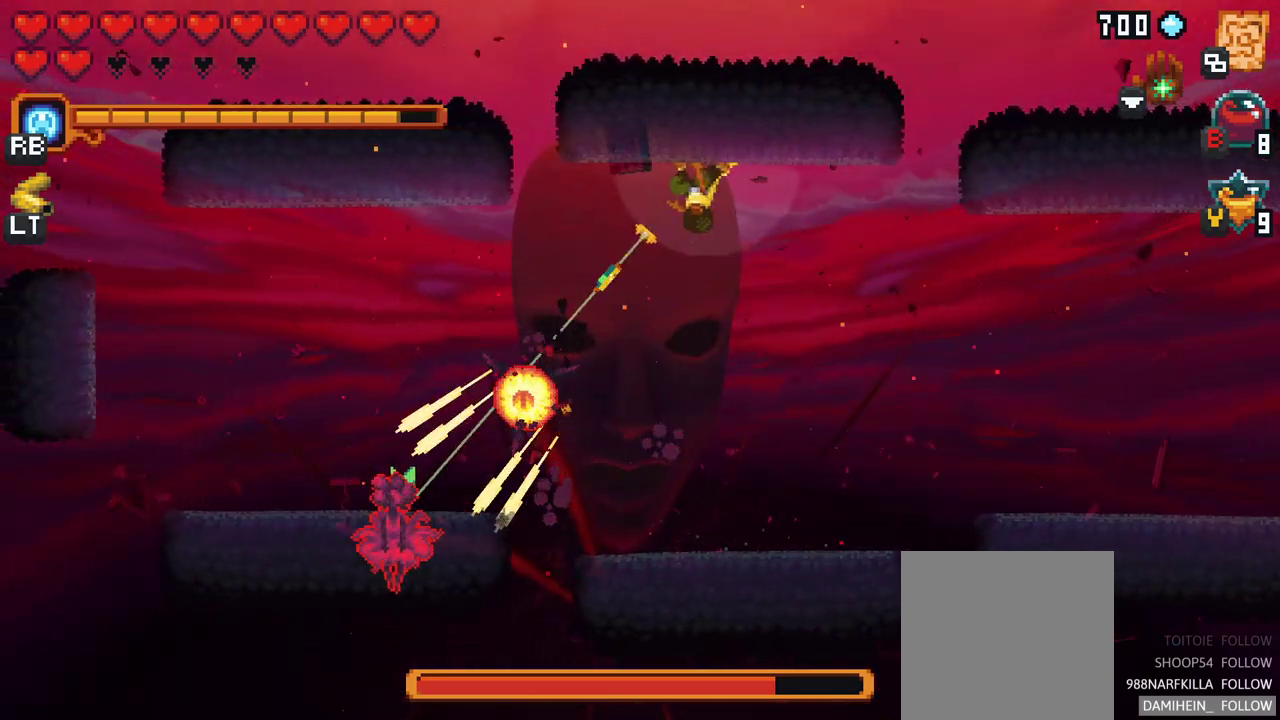
{"buttons": [], "left_stick": "down-left", "events": []}
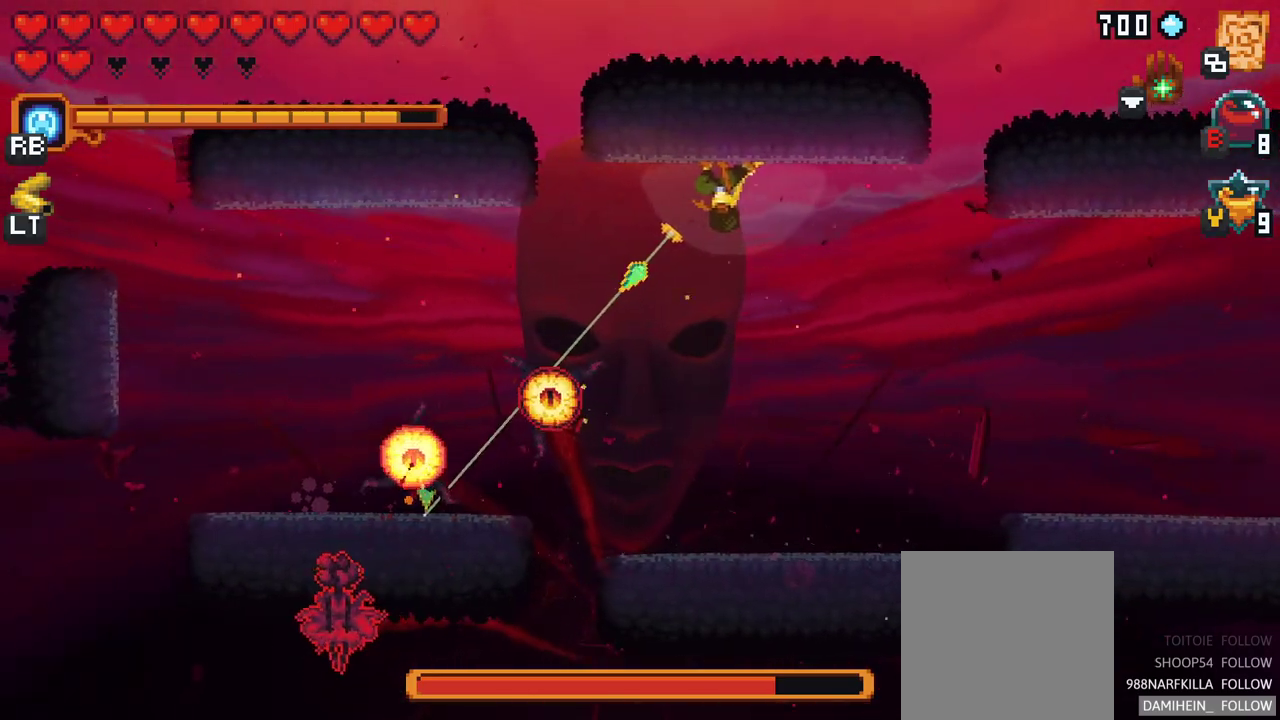
{"buttons": [], "left_stick": "up-left", "events": [[50, "A", "down"], [233, "A", "up"], [467, "left_stick", "up-left"]]}
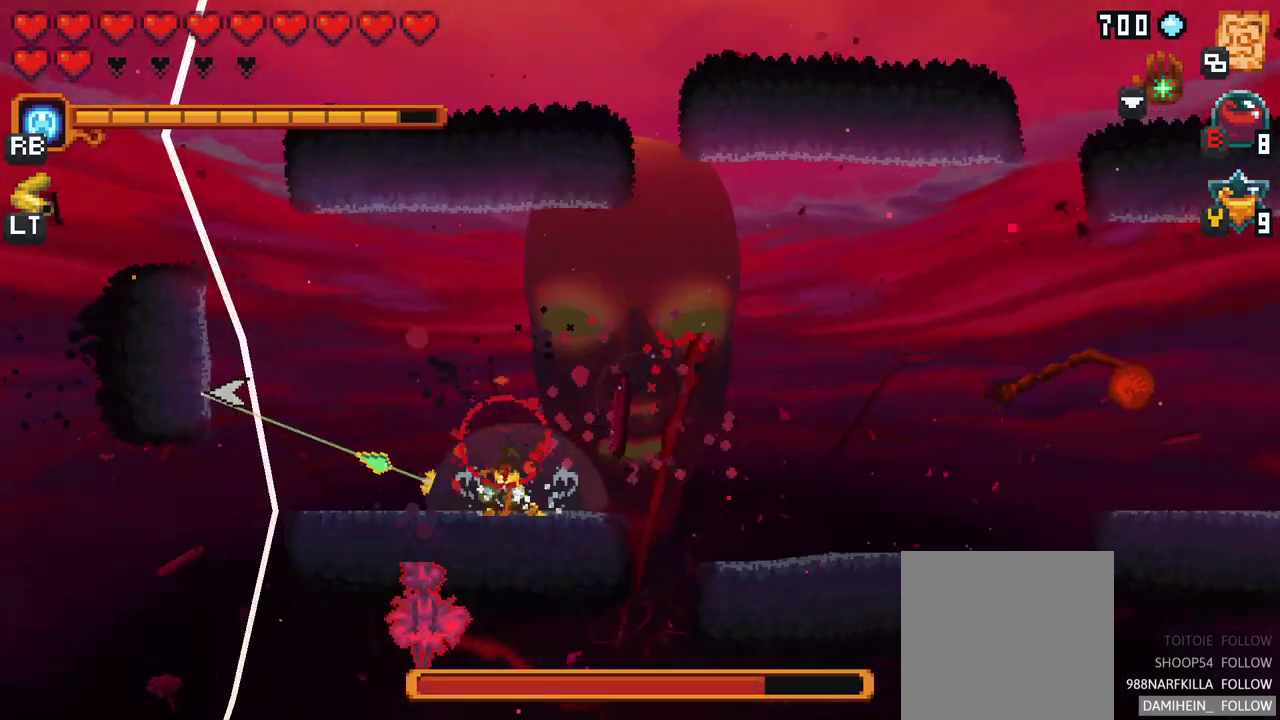
{"buttons": [], "left_stick": "up-right", "events": [[333, "left_stick", "up"], [433, "left_stick", "up-right"]]}
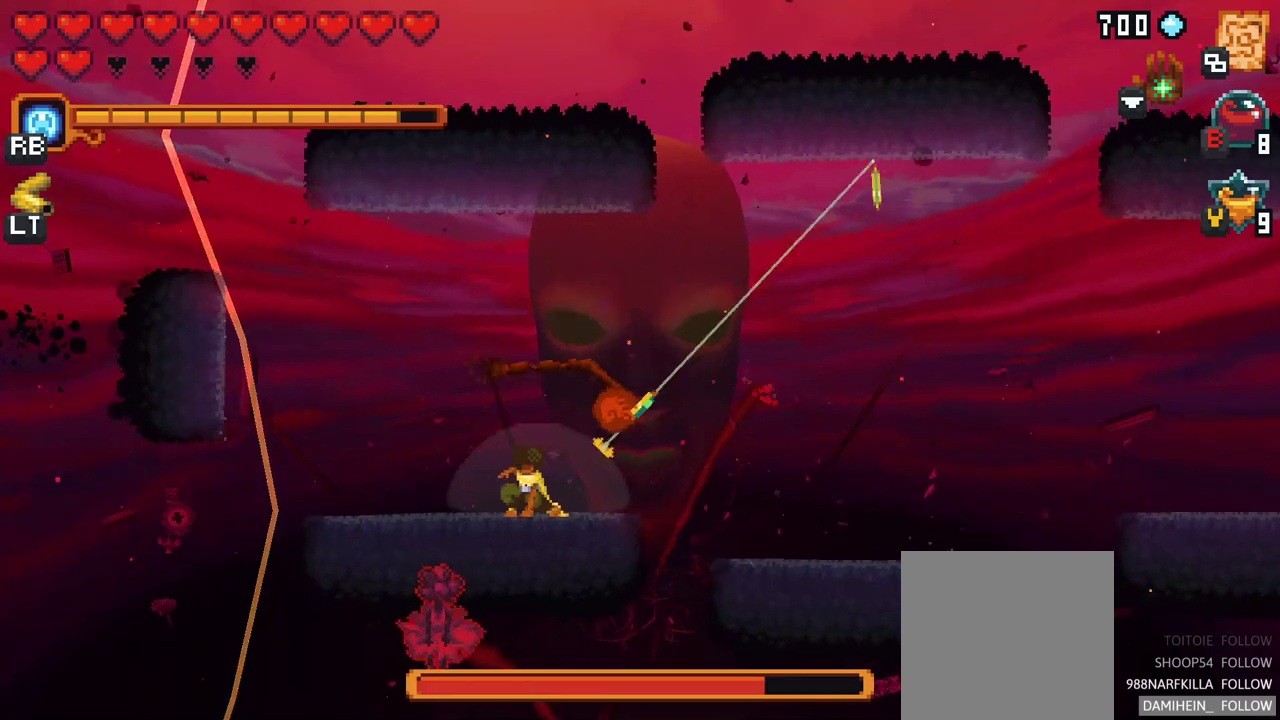
{"buttons": [], "left_stick": "up-right", "events": [[100, "A", "down"], [300, "A", "up"]]}
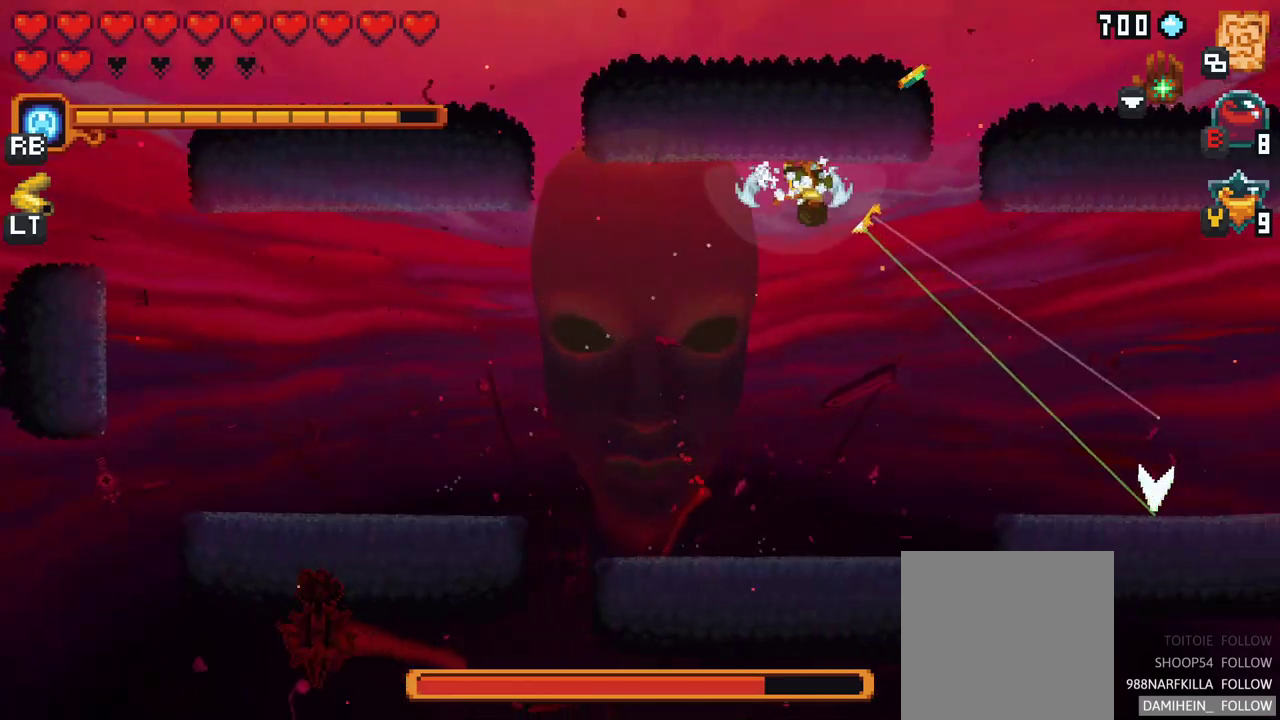
{"buttons": [], "left_stick": "center", "events": [[83, "left_stick", "center"]]}
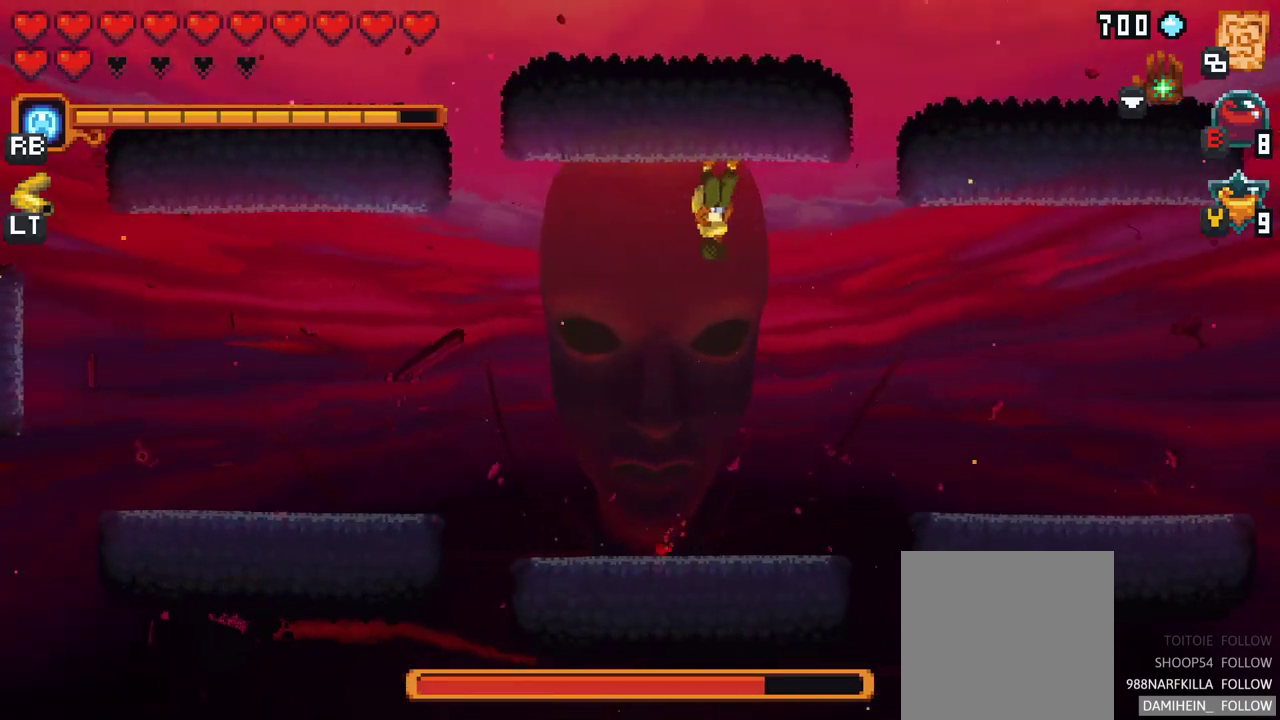
{"buttons": [], "left_stick": "center", "events": []}
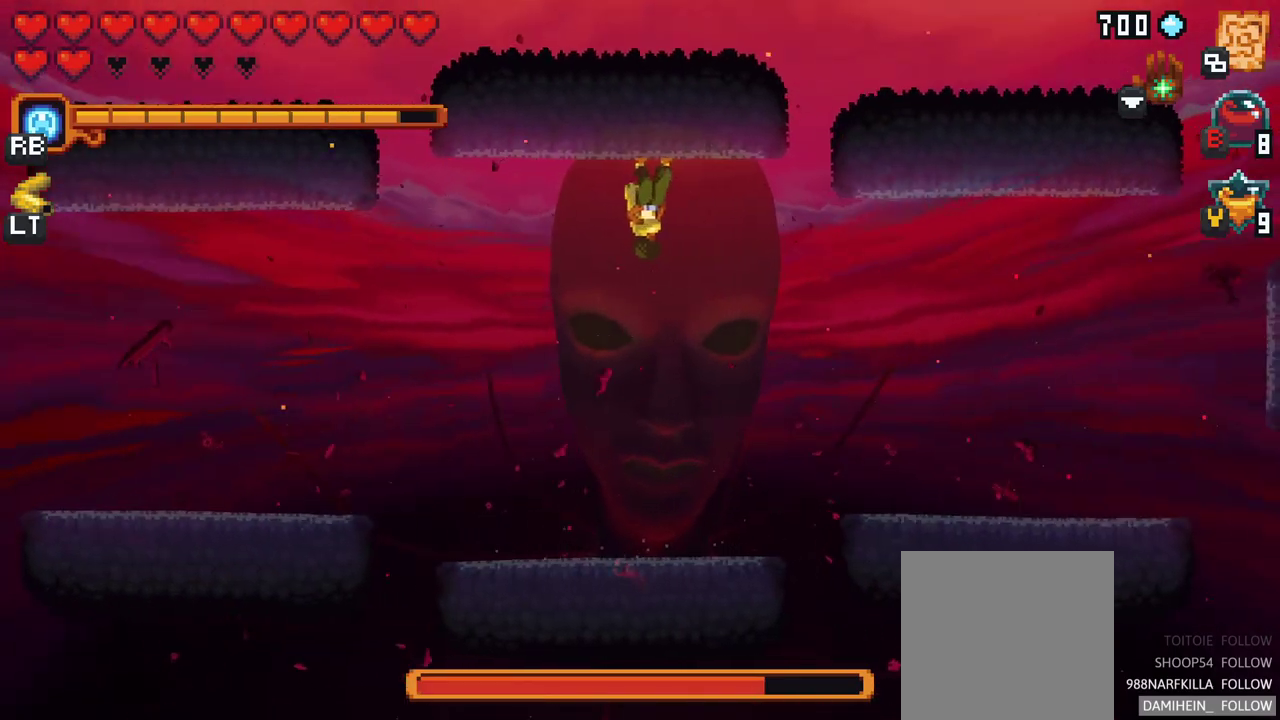
{"buttons": [], "left_stick": "center", "events": []}
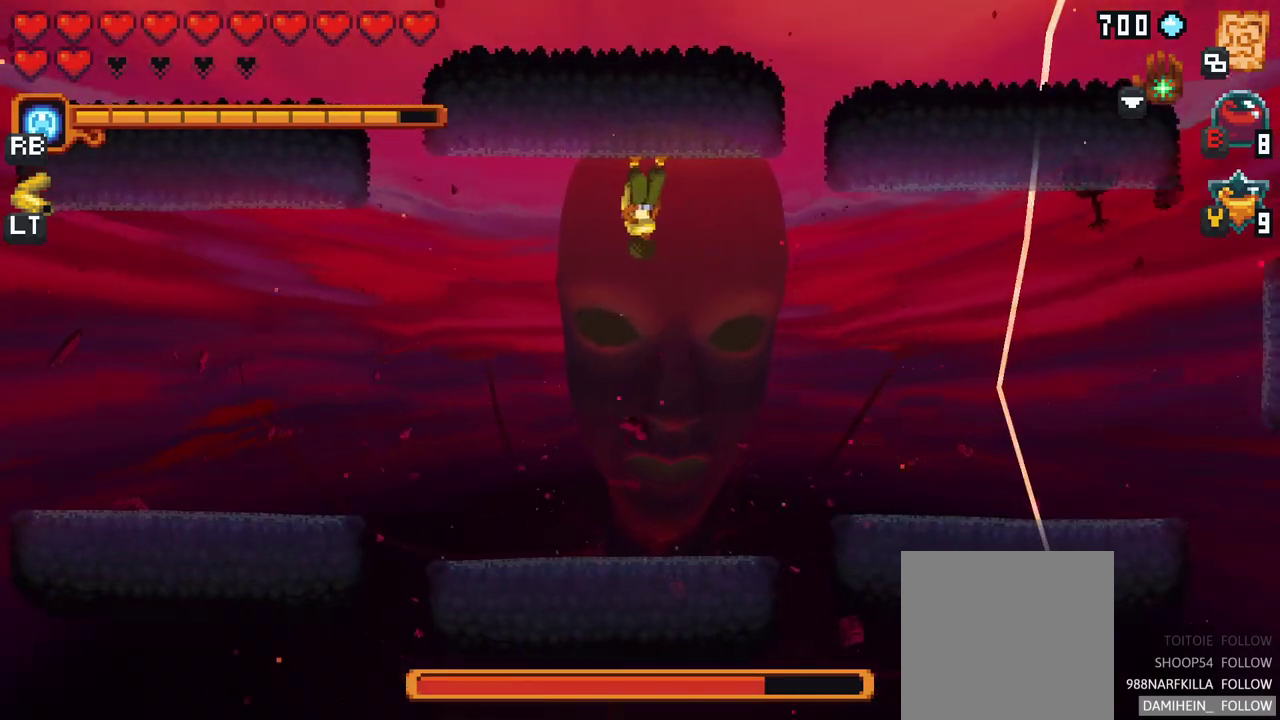
{"buttons": [], "left_stick": "center", "events": []}